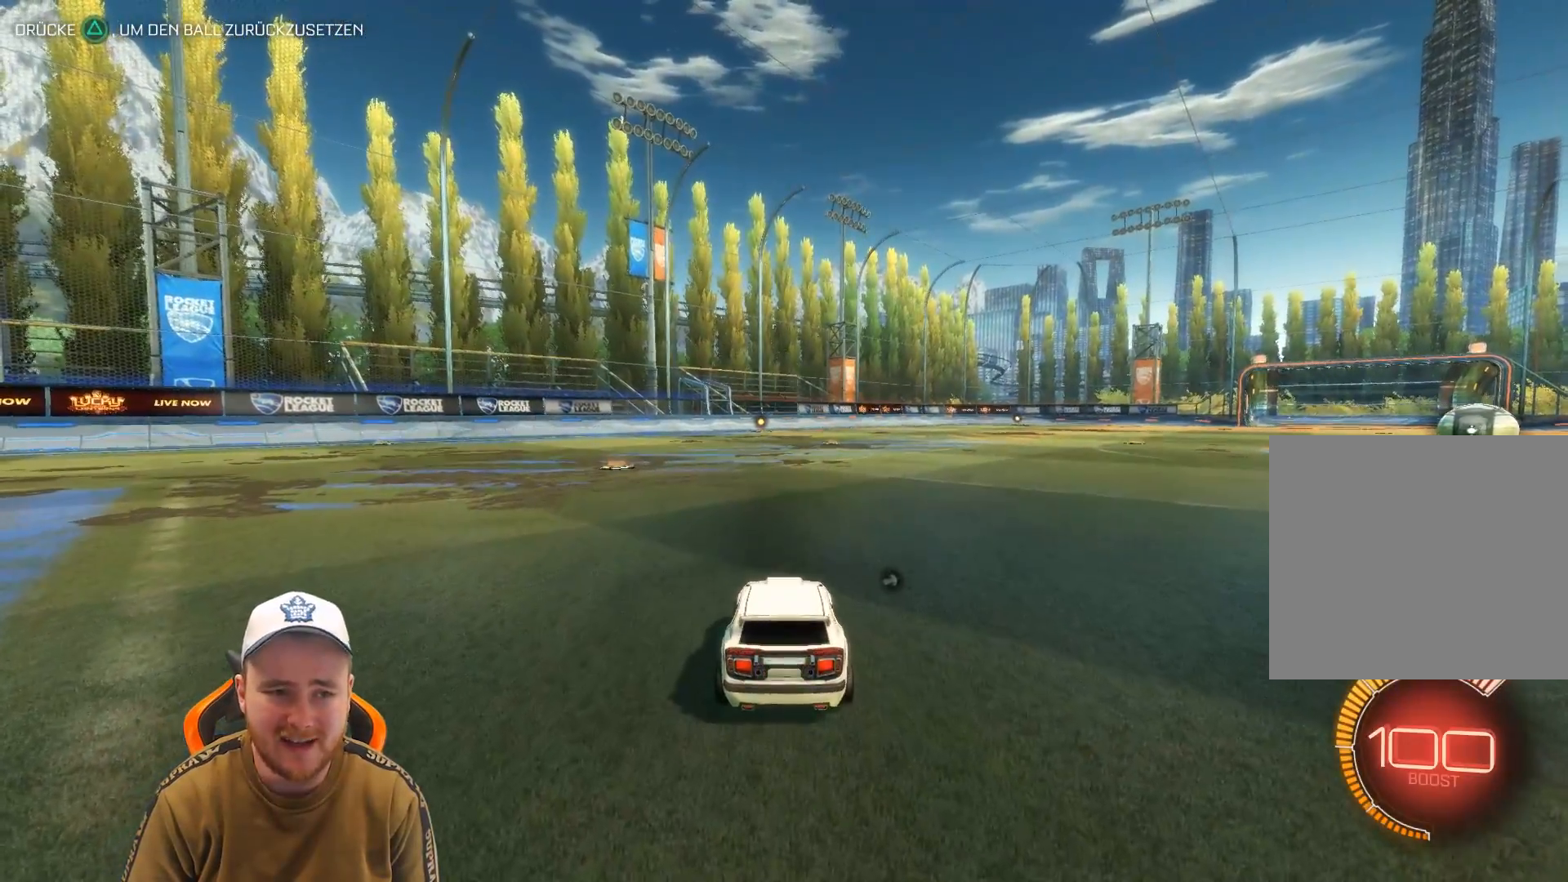
Gameplay with a controller (PlayStation layout); each line is a JSON object with the inputs held at the frame after it. "events" lists button and stick changes between this image and that frame as [ms after this image, input, new state], when the widget could be followed in between. Not read: right_stick.
{"buttons": [], "left_stick": "center", "events": [[300, "left_stick", "left"], [417, "left_stick", "center"], [467, "R2", "up"]]}
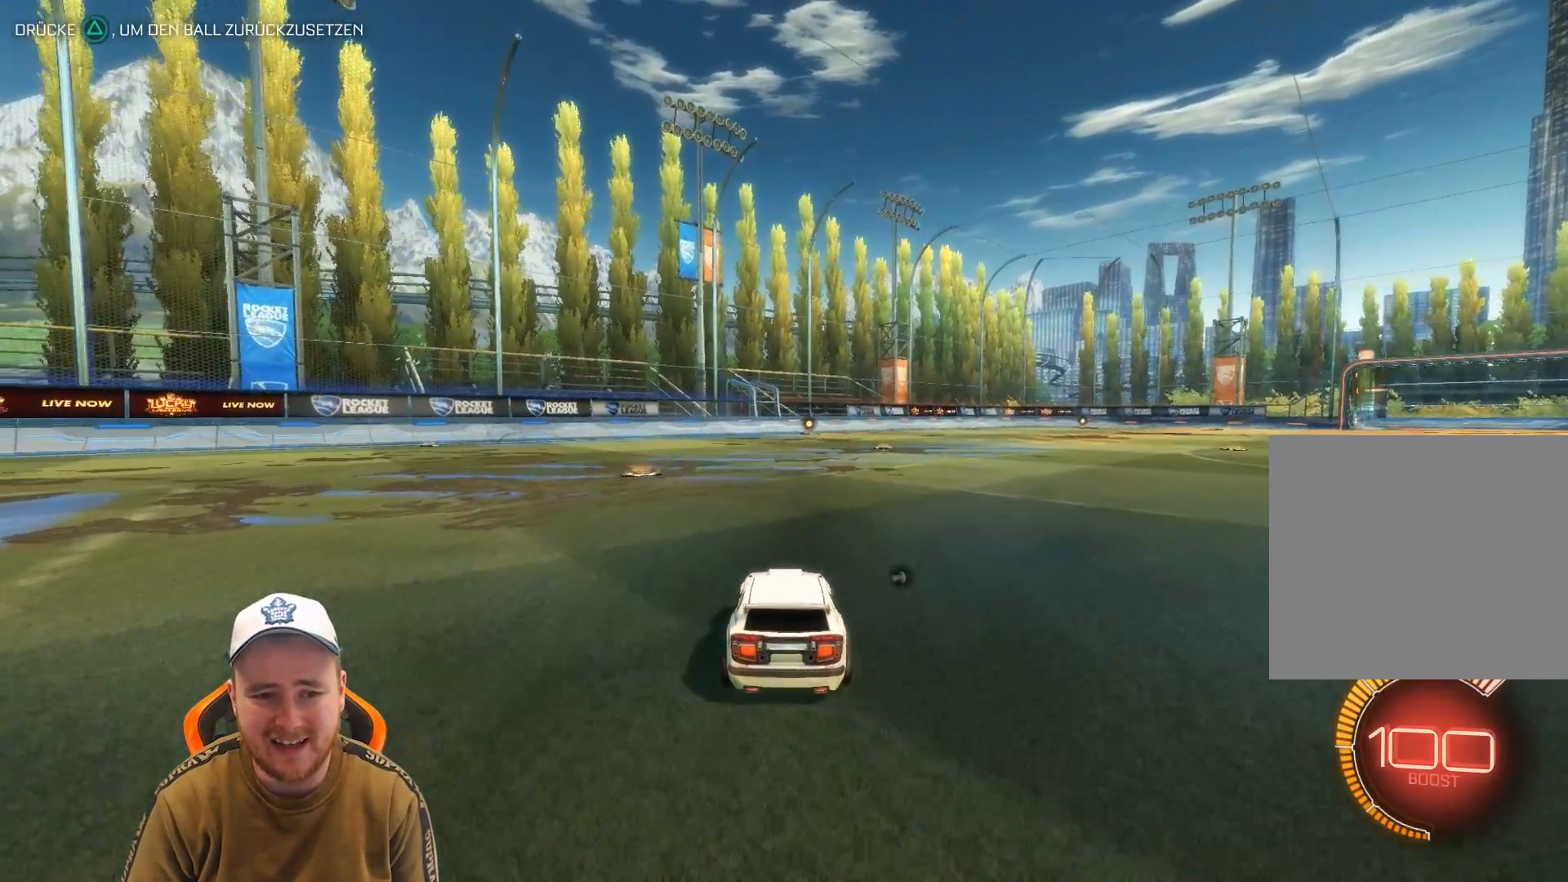
{"buttons": [], "left_stick": "center", "events": []}
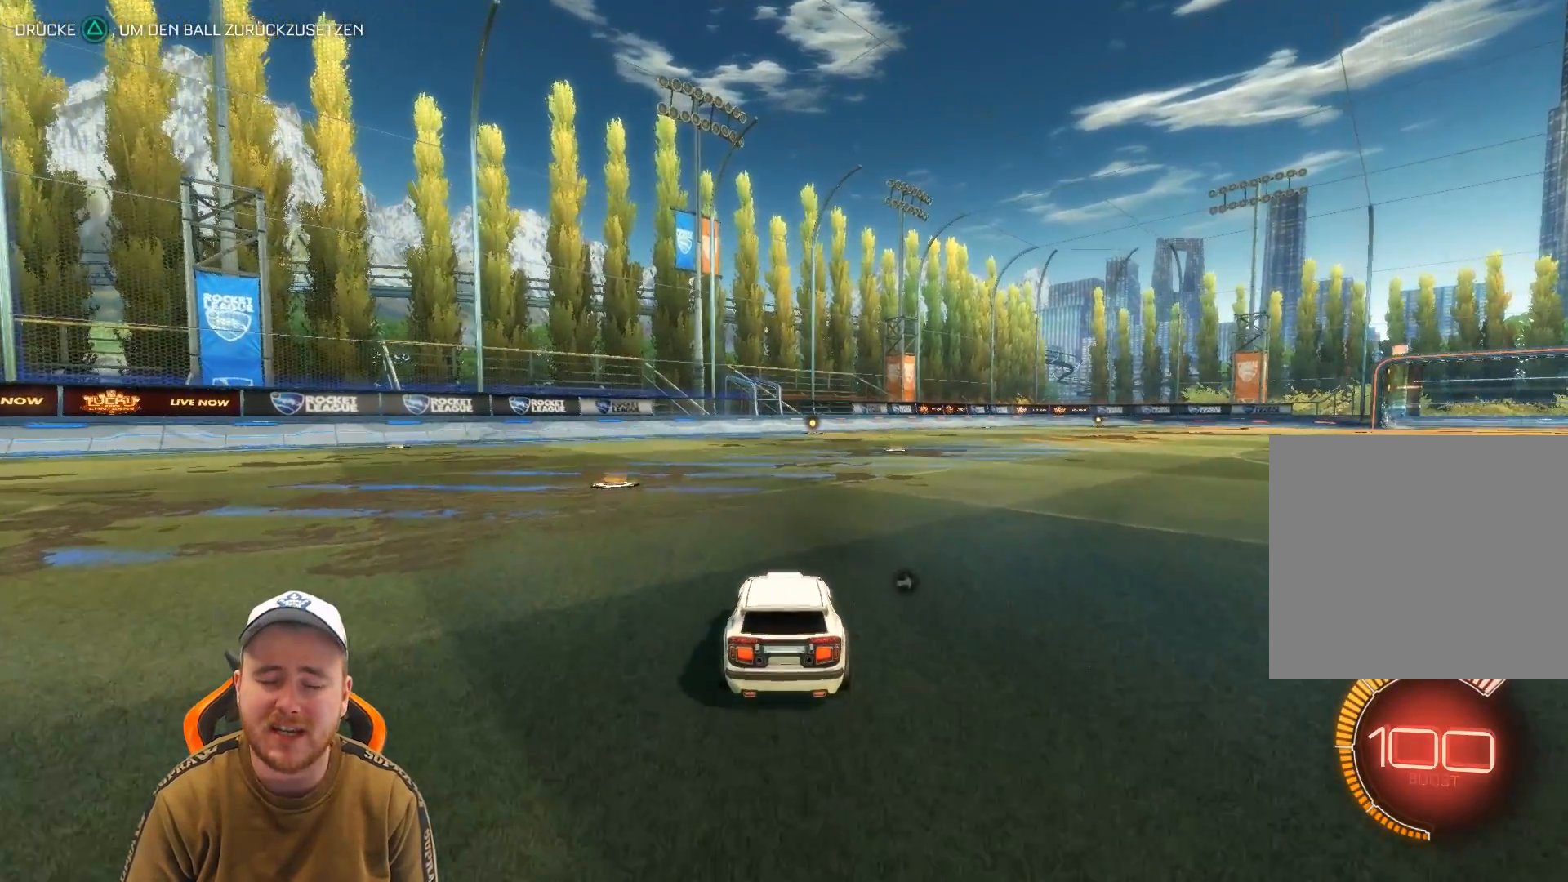
{"buttons": [], "left_stick": "center", "events": [[133, "left_stick", "right"], [250, "left_stick", "center"]]}
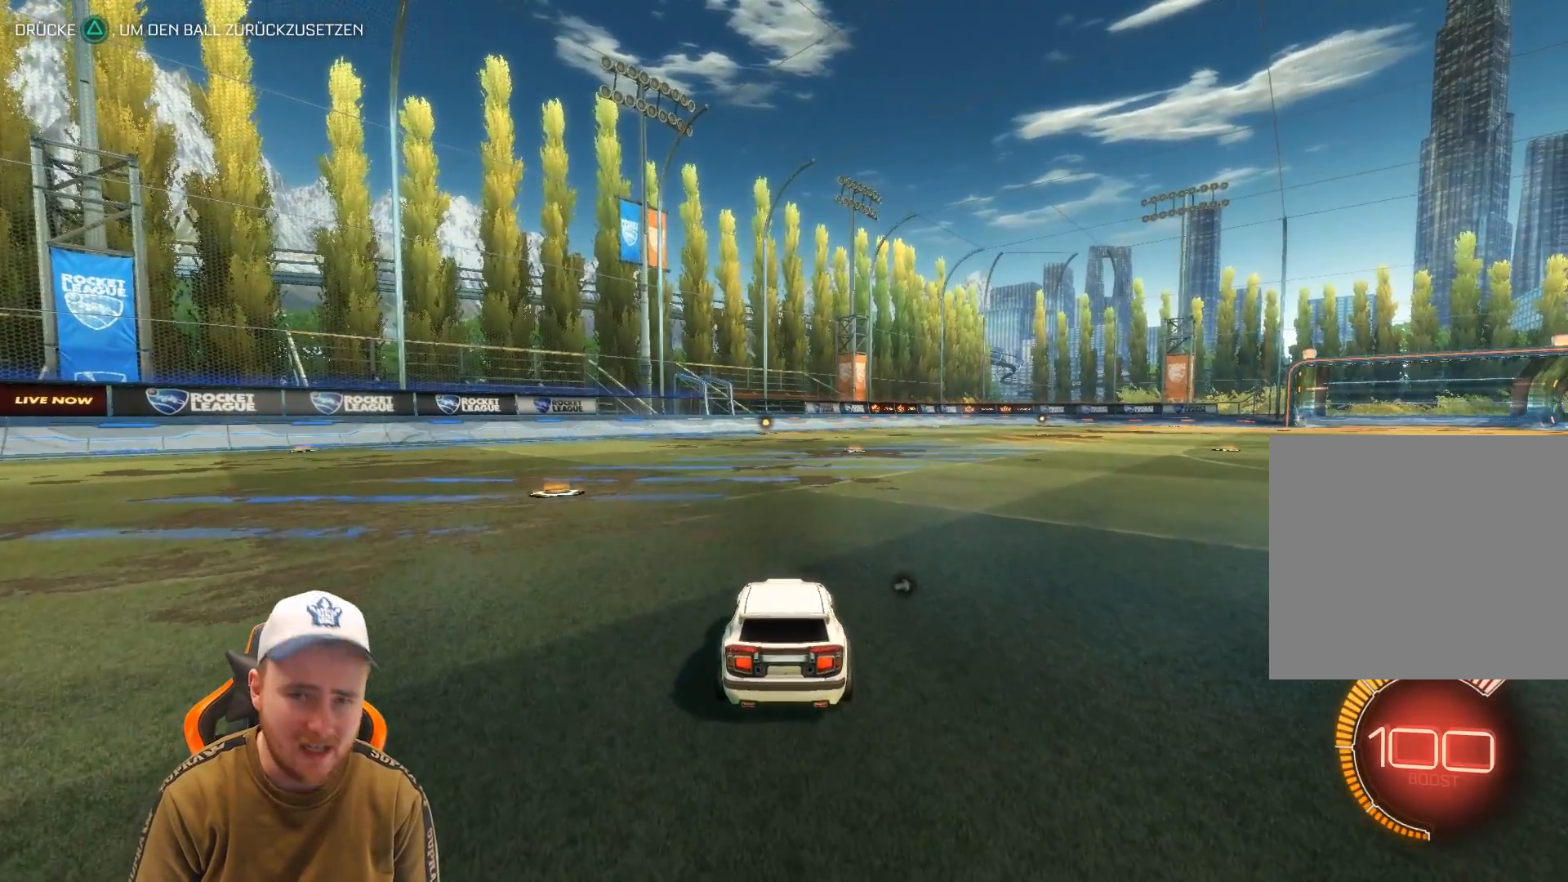
{"buttons": ["R2"], "left_stick": "center", "events": [[217, "R2", "down"]]}
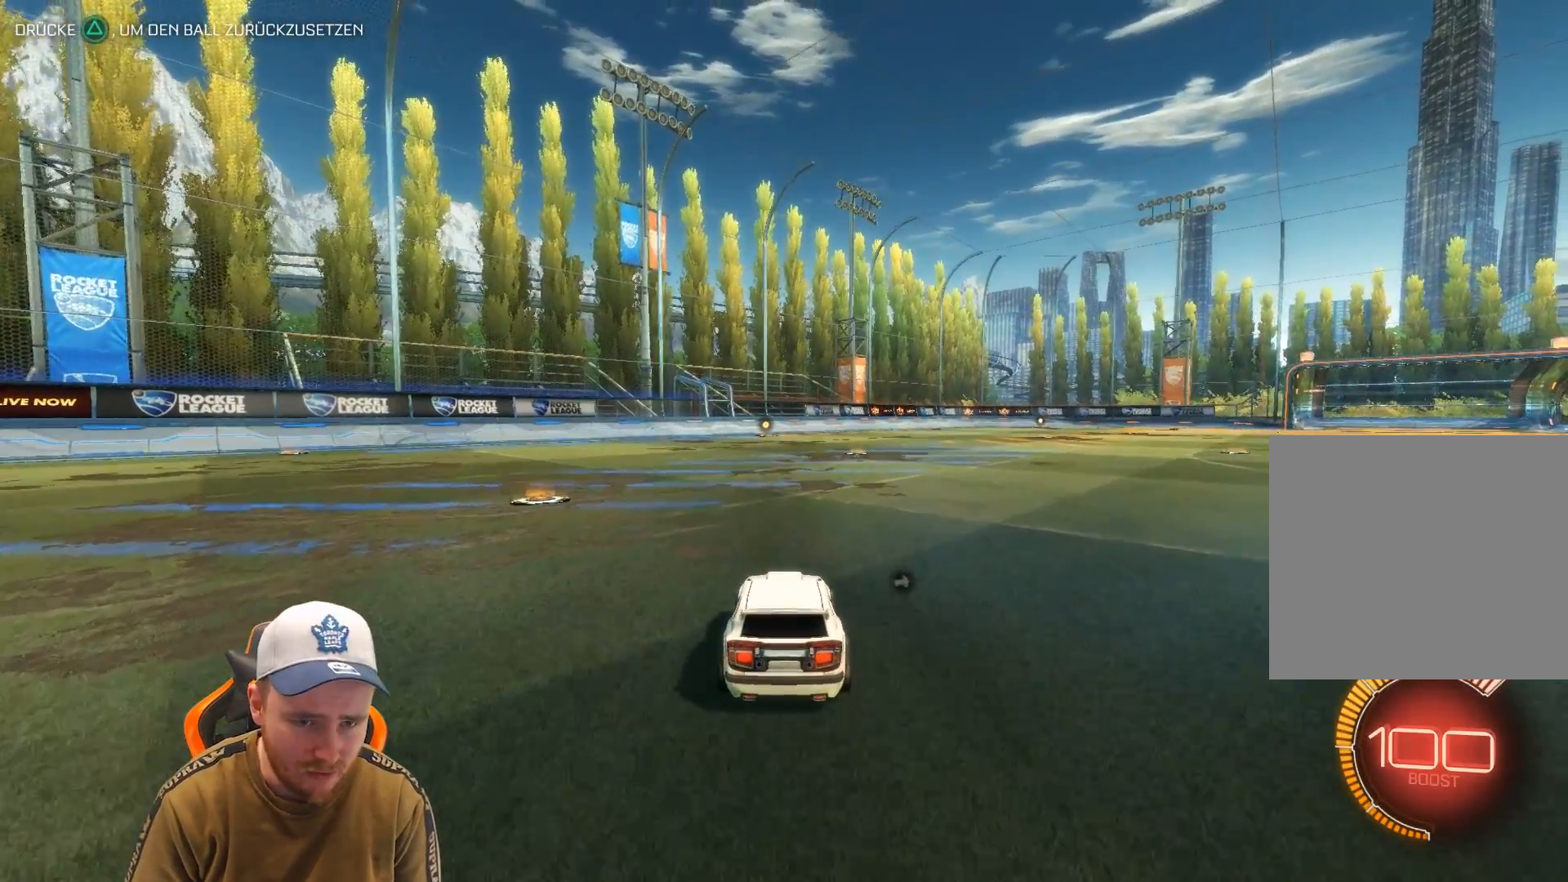
{"buttons": [], "left_stick": "center", "events": [[333, "R2", "up"]]}
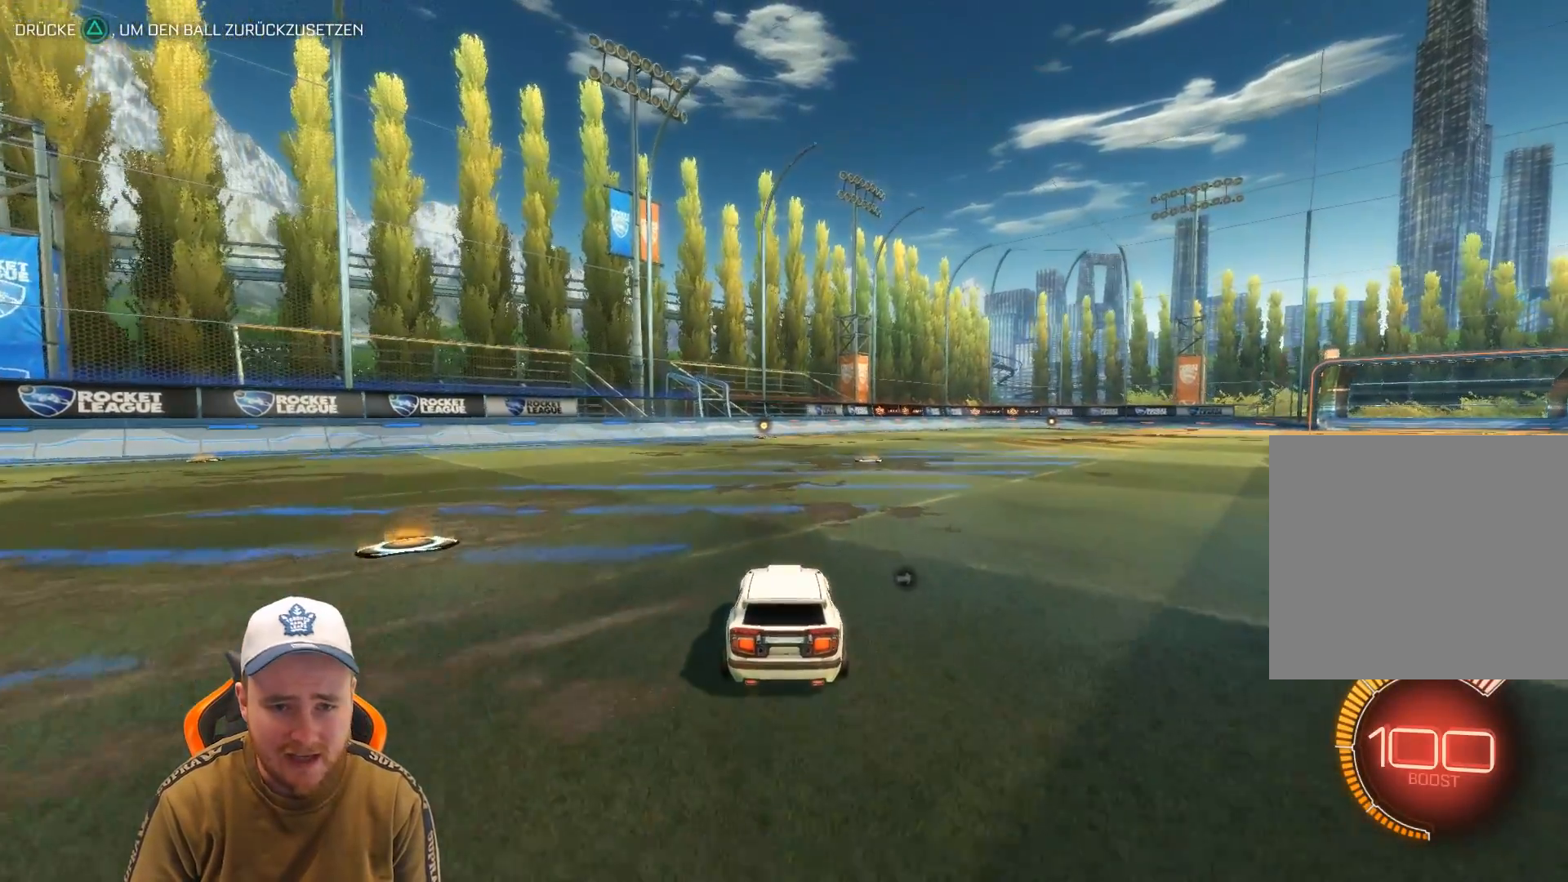
{"buttons": [], "left_stick": "right", "events": [[83, "R2", "down"], [100, "left_stick", "up-right"], [217, "left_stick", "center"], [417, "R2", "up"], [450, "left_stick", "right"]]}
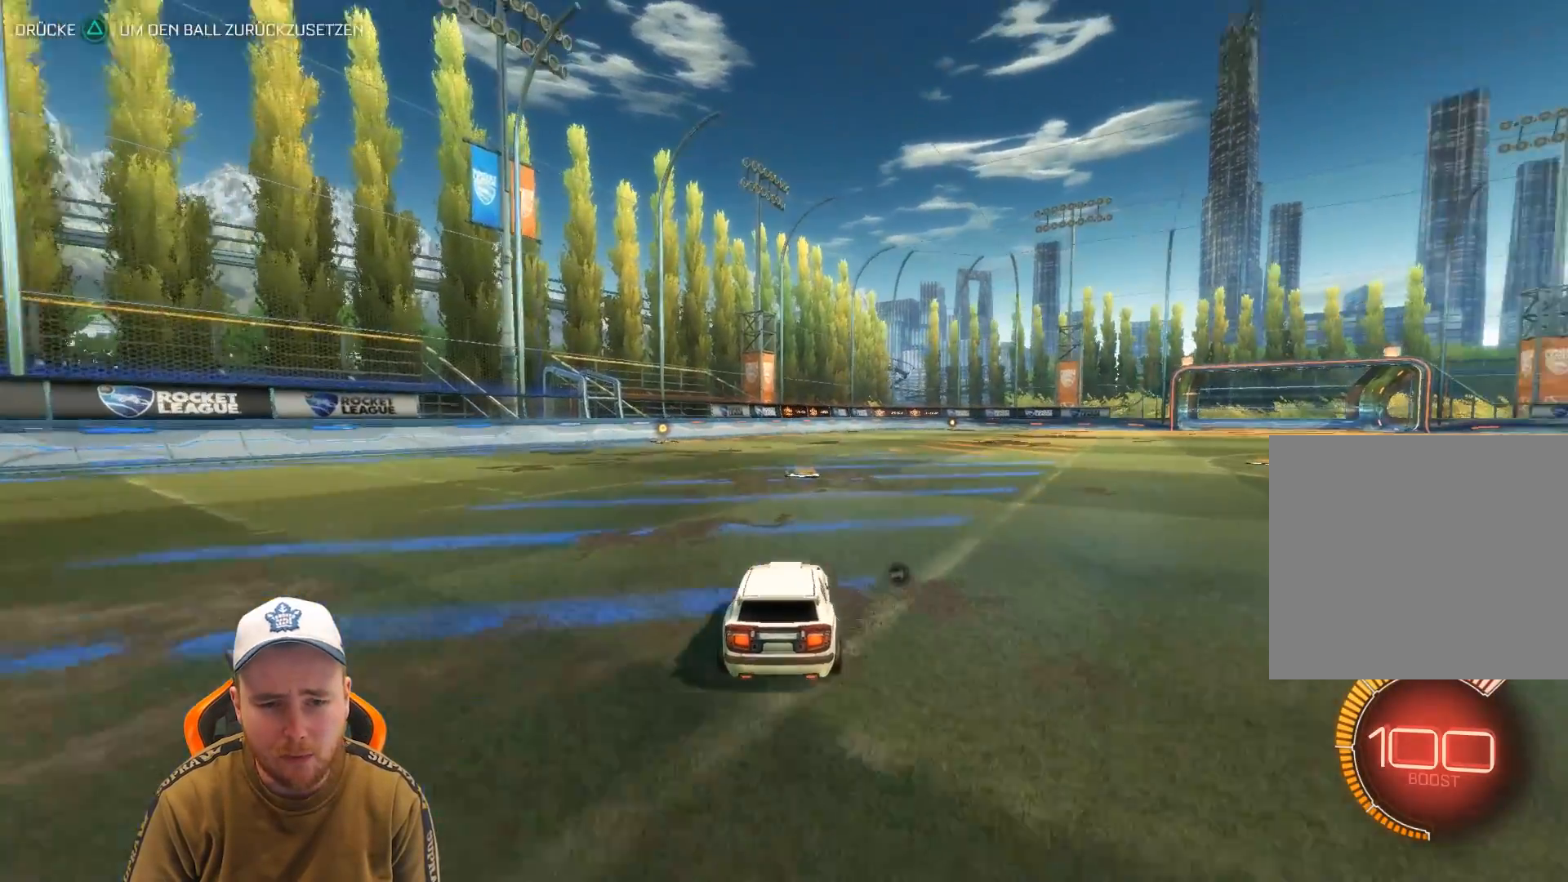
{"buttons": ["R2"], "left_stick": "left", "events": [[233, "left_stick", "center"], [333, "left_stick", "left"], [433, "R2", "down"]]}
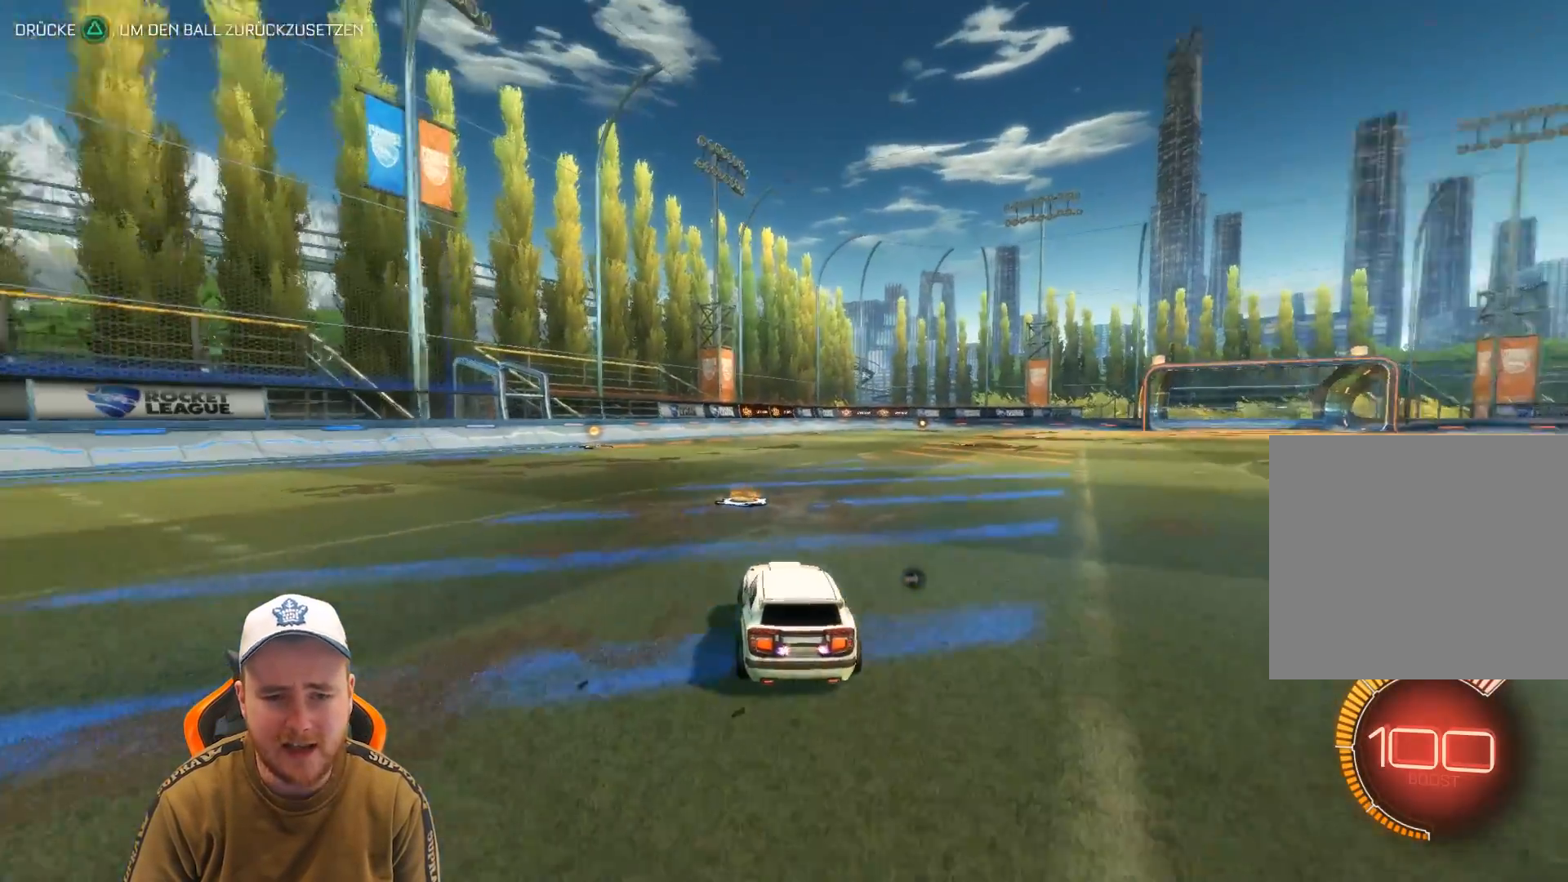
{"buttons": [], "left_stick": "center", "events": [[33, "left_stick", "center"], [300, "left_stick", "up-right"], [350, "R2", "up"], [500, "left_stick", "center"]]}
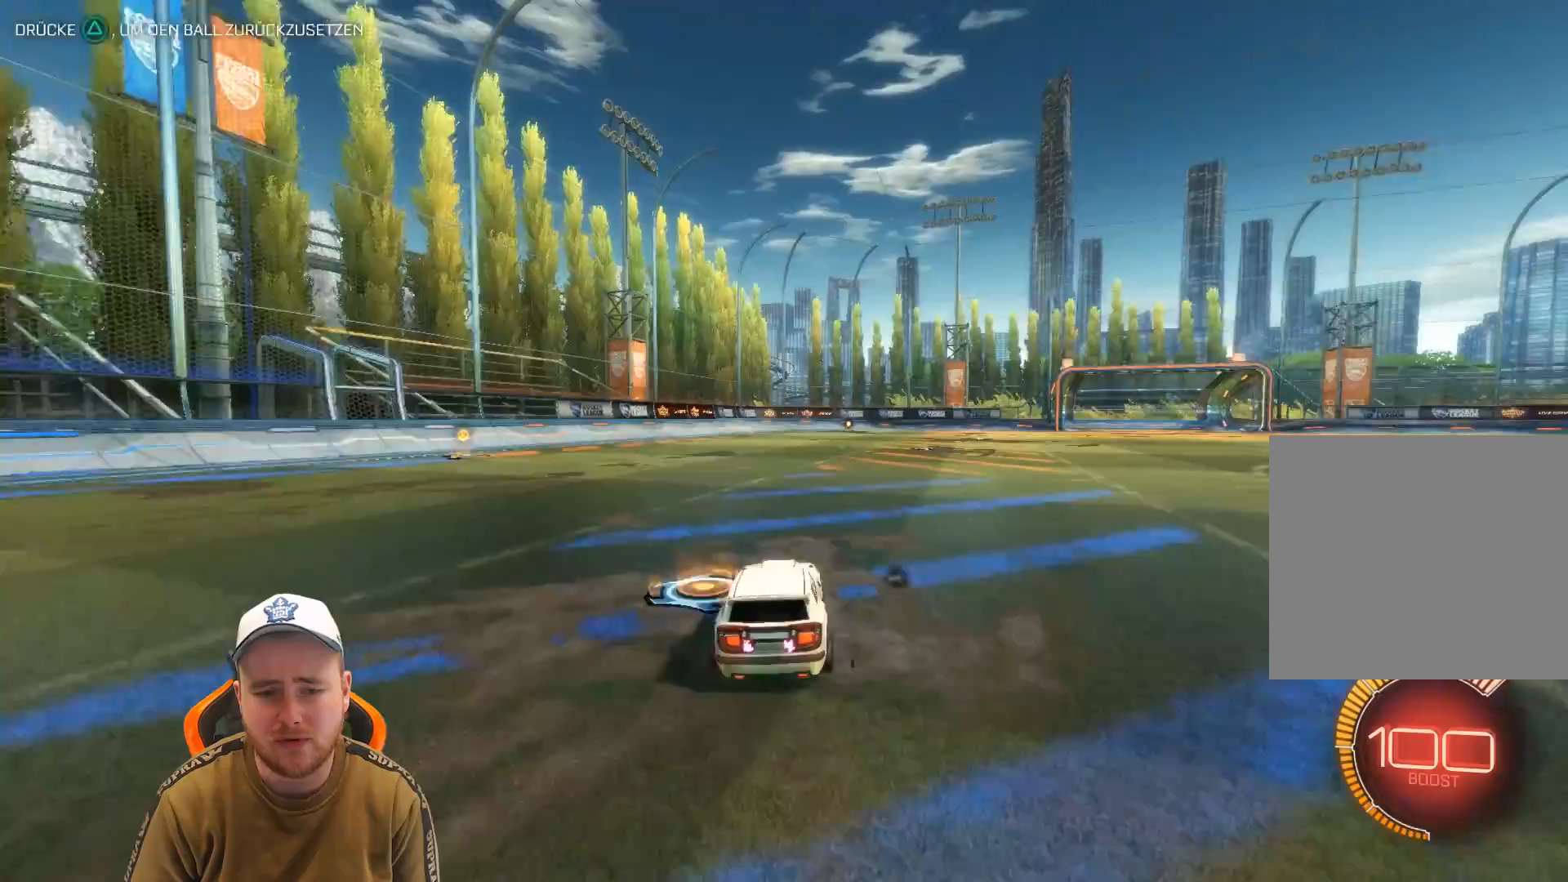
{"buttons": [], "left_stick": "center", "events": [[100, "R2", "down"], [217, "left_stick", "right"], [367, "R2", "up"], [367, "left_stick", "center"]]}
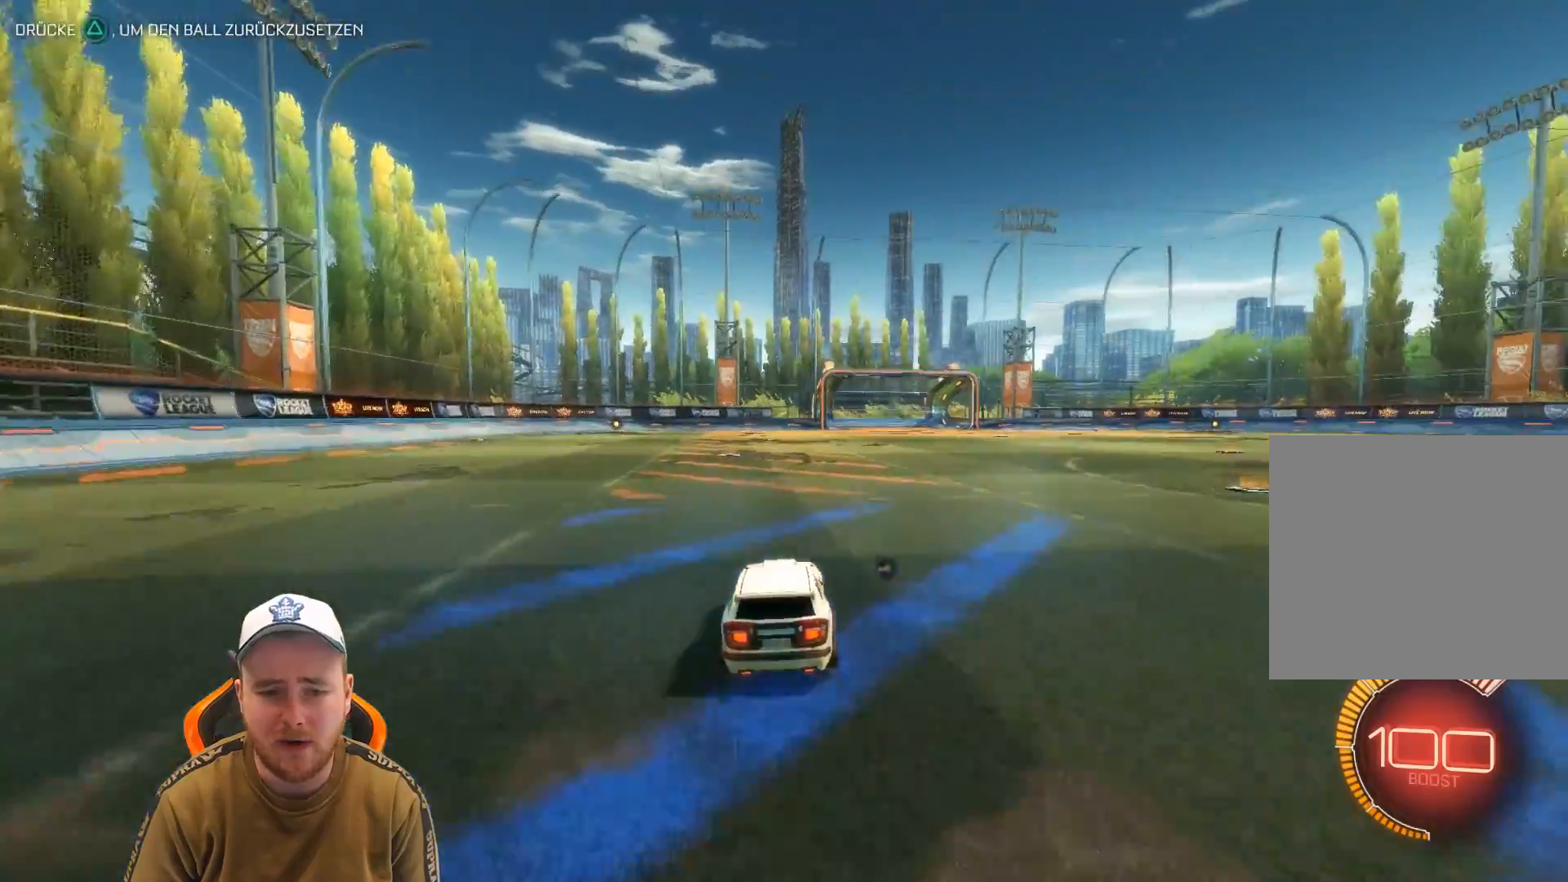
{"buttons": ["L3"], "left_stick": "down", "events": [[67, "CROSS", "down"], [83, "left_stick", "down-right"], [233, "L3", "down"], [283, "left_stick", "down"], [333, "CROSS", "up"]]}
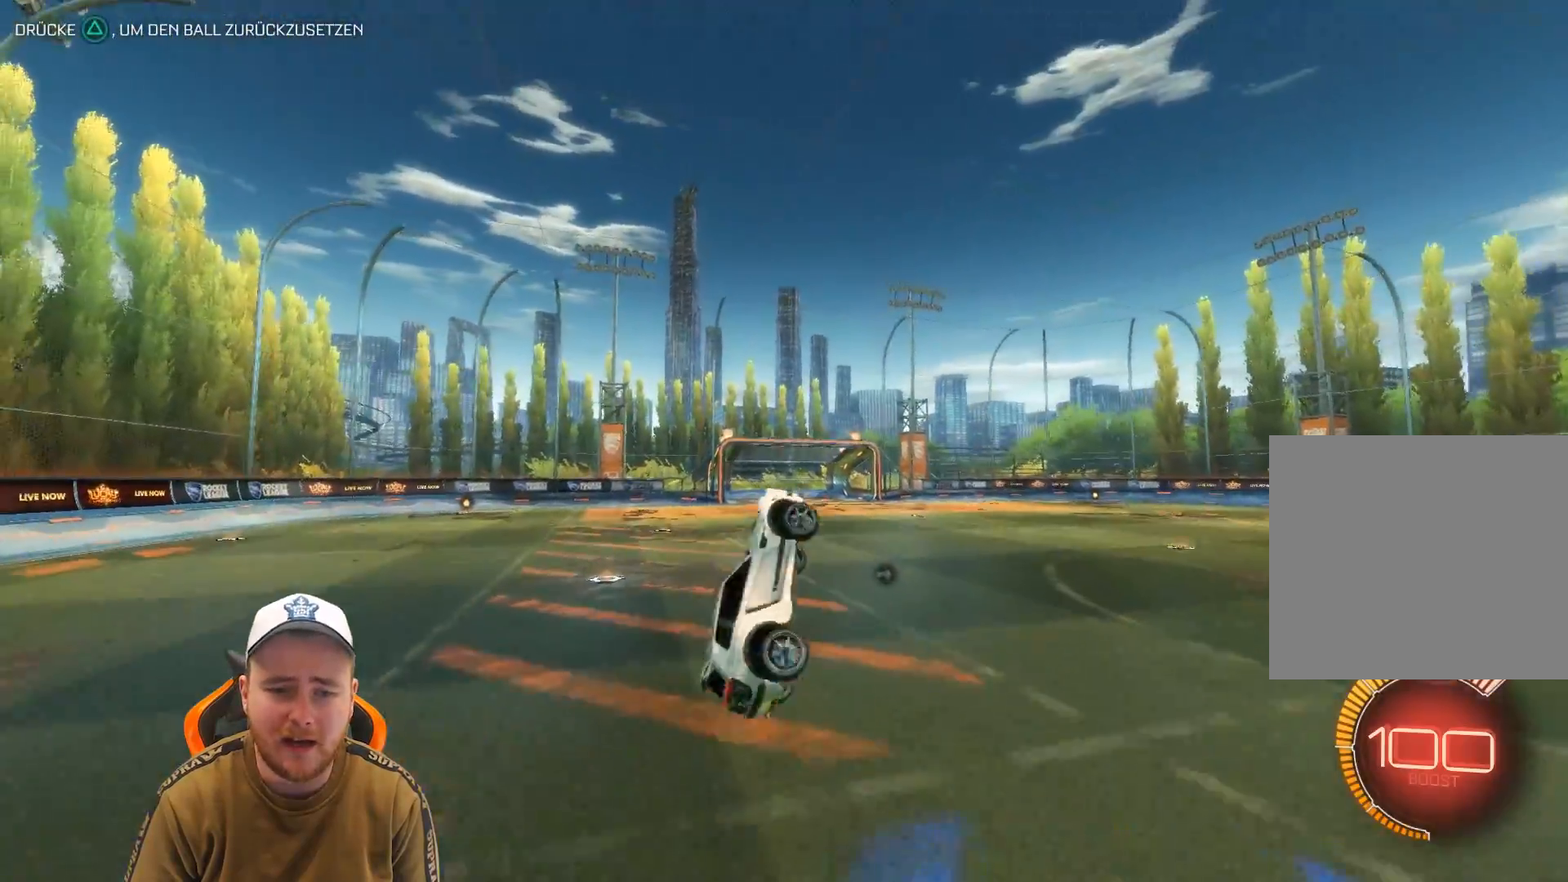
{"buttons": ["L3"], "left_stick": "down-left", "events": [[200, "left_stick", "down-left"]]}
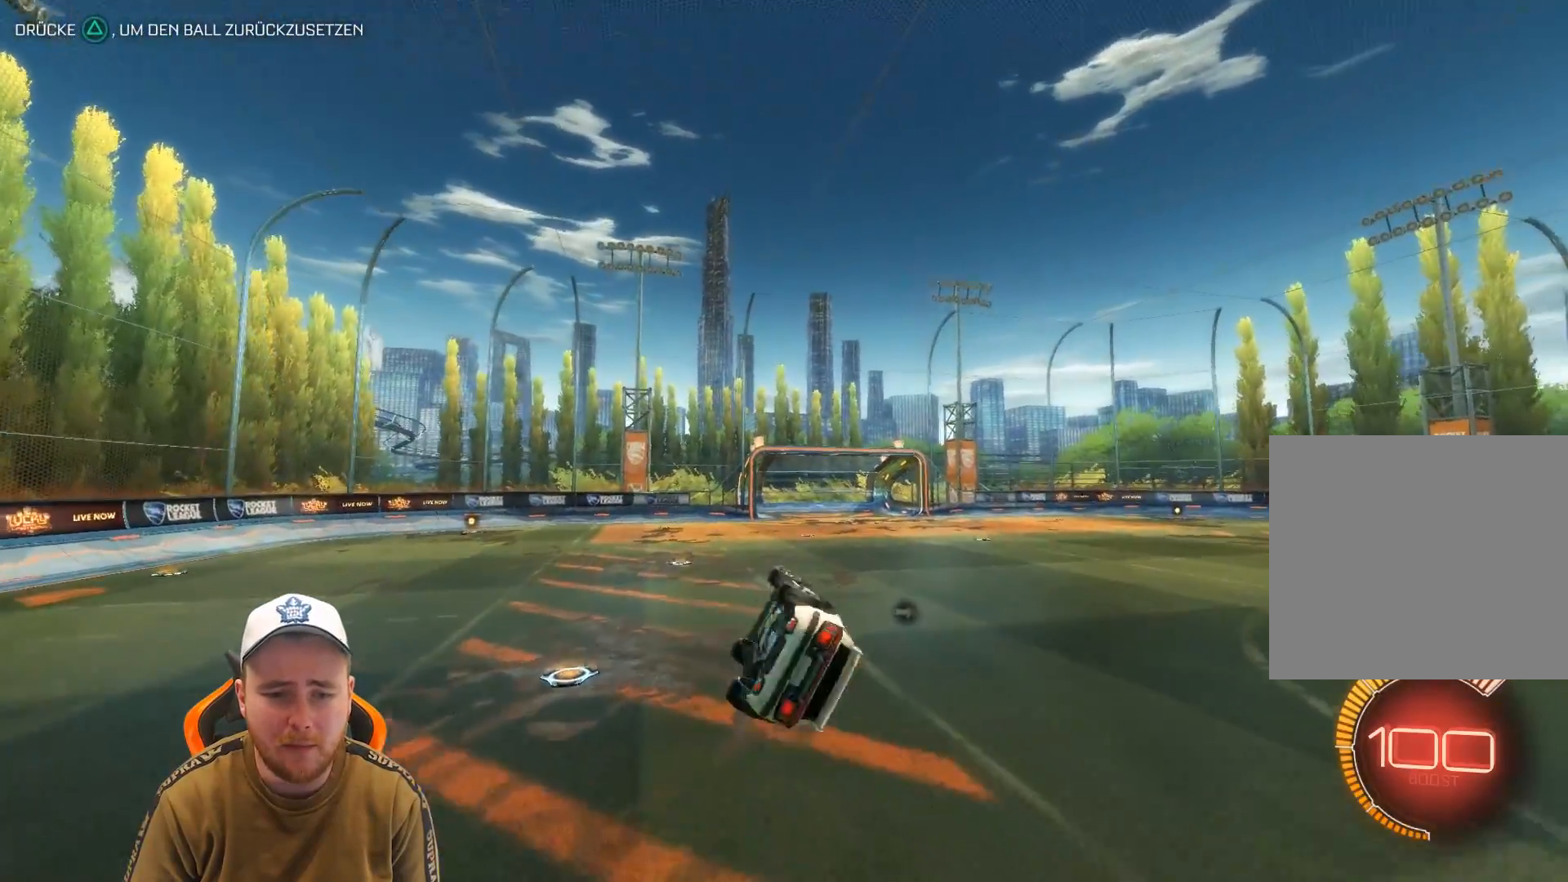
{"buttons": [], "left_stick": "up", "events": [[167, "L3", "up"], [217, "left_stick", "up-left"], [317, "left_stick", "center"], [417, "left_stick", "up"]]}
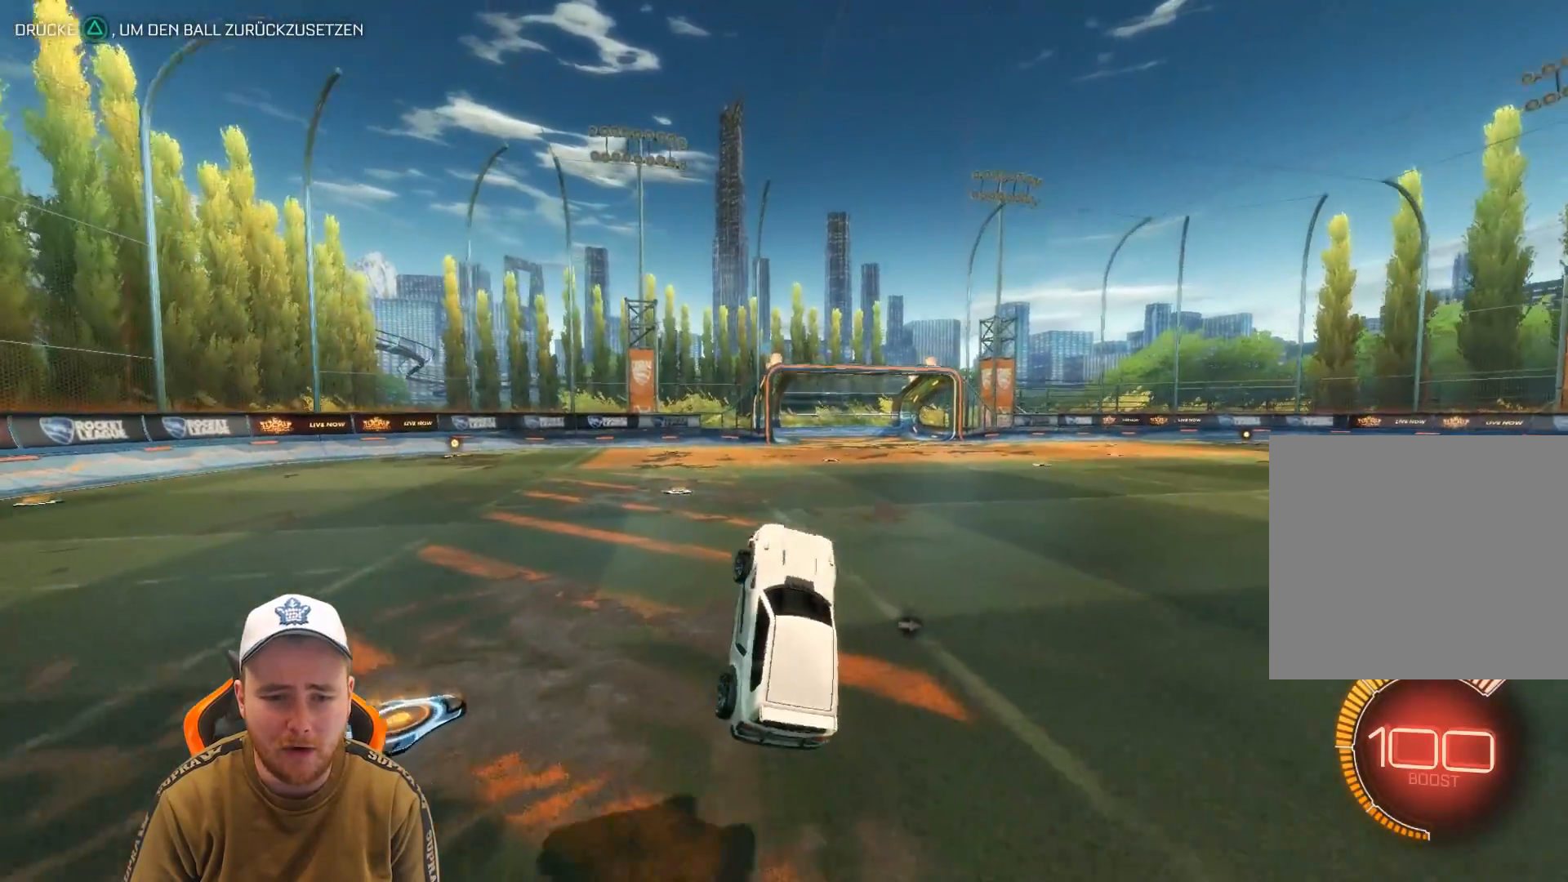
{"buttons": ["R2"], "left_stick": "center", "events": [[183, "left_stick", "up-right"], [367, "left_stick", "right"], [383, "R2", "down"], [483, "left_stick", "center"]]}
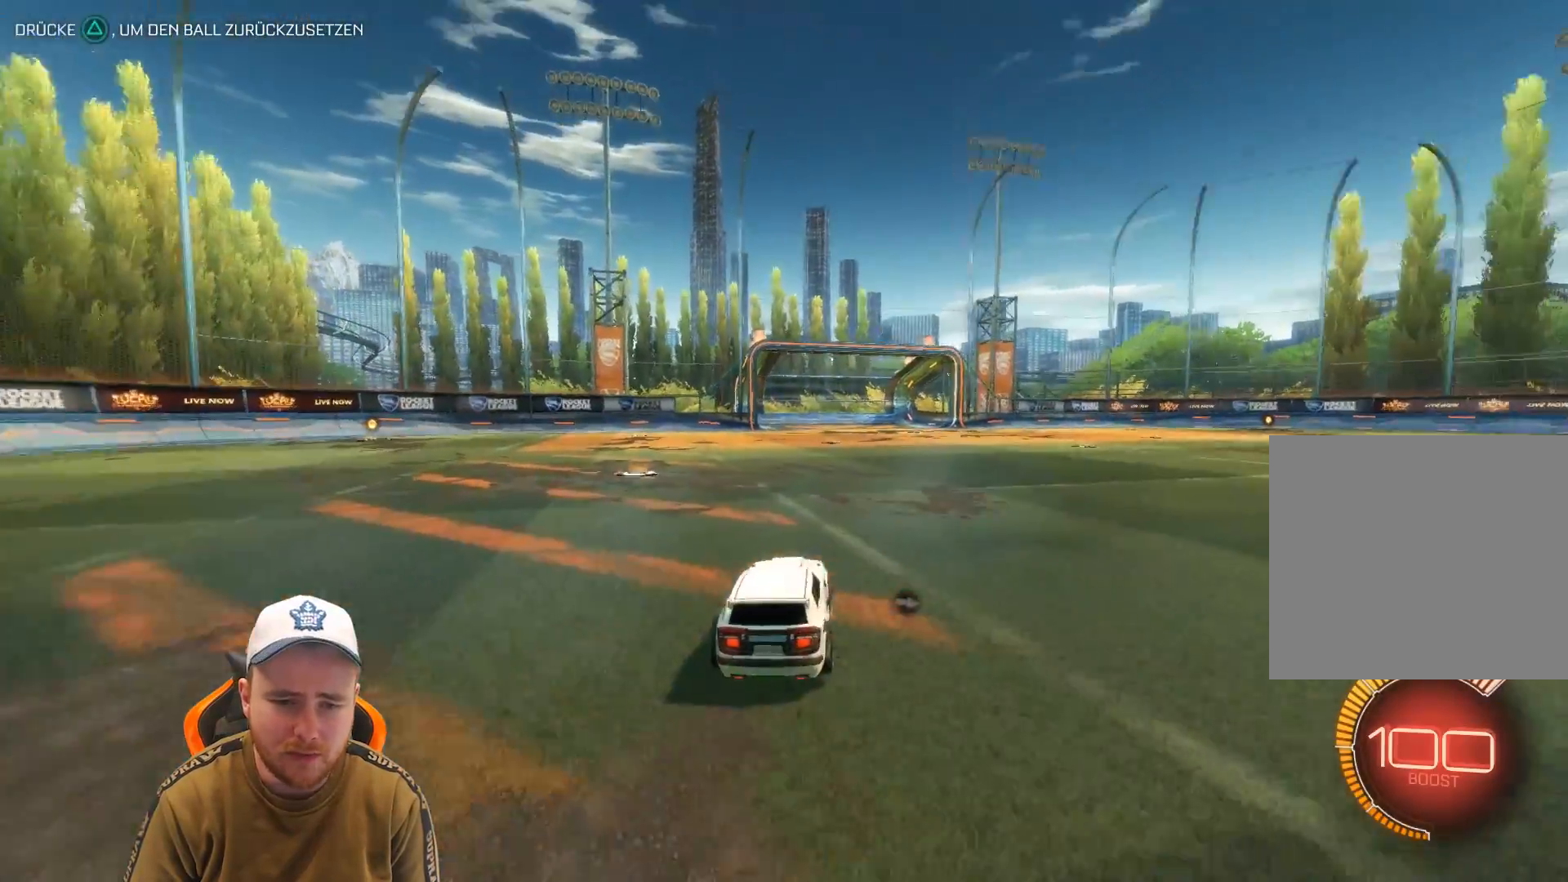
{"buttons": ["L3"], "left_stick": "down-right", "events": [[100, "R2", "up"], [117, "left_stick", "down-right"], [250, "CROSS", "down"], [250, "L3", "down"], [400, "CROSS", "up"]]}
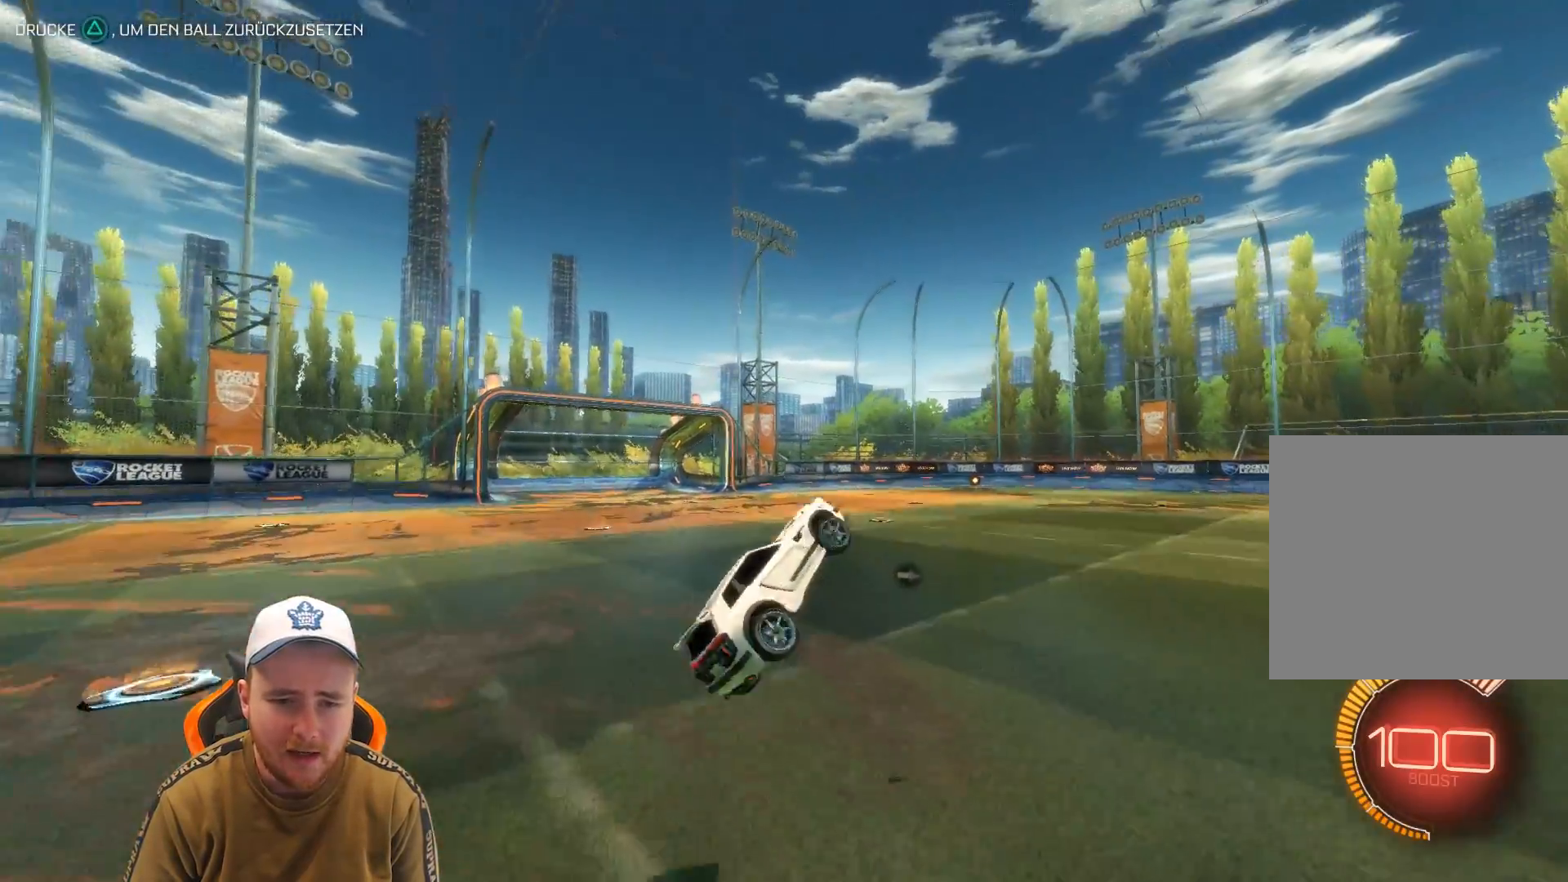
{"buttons": ["L3"], "left_stick": "down-right", "events": []}
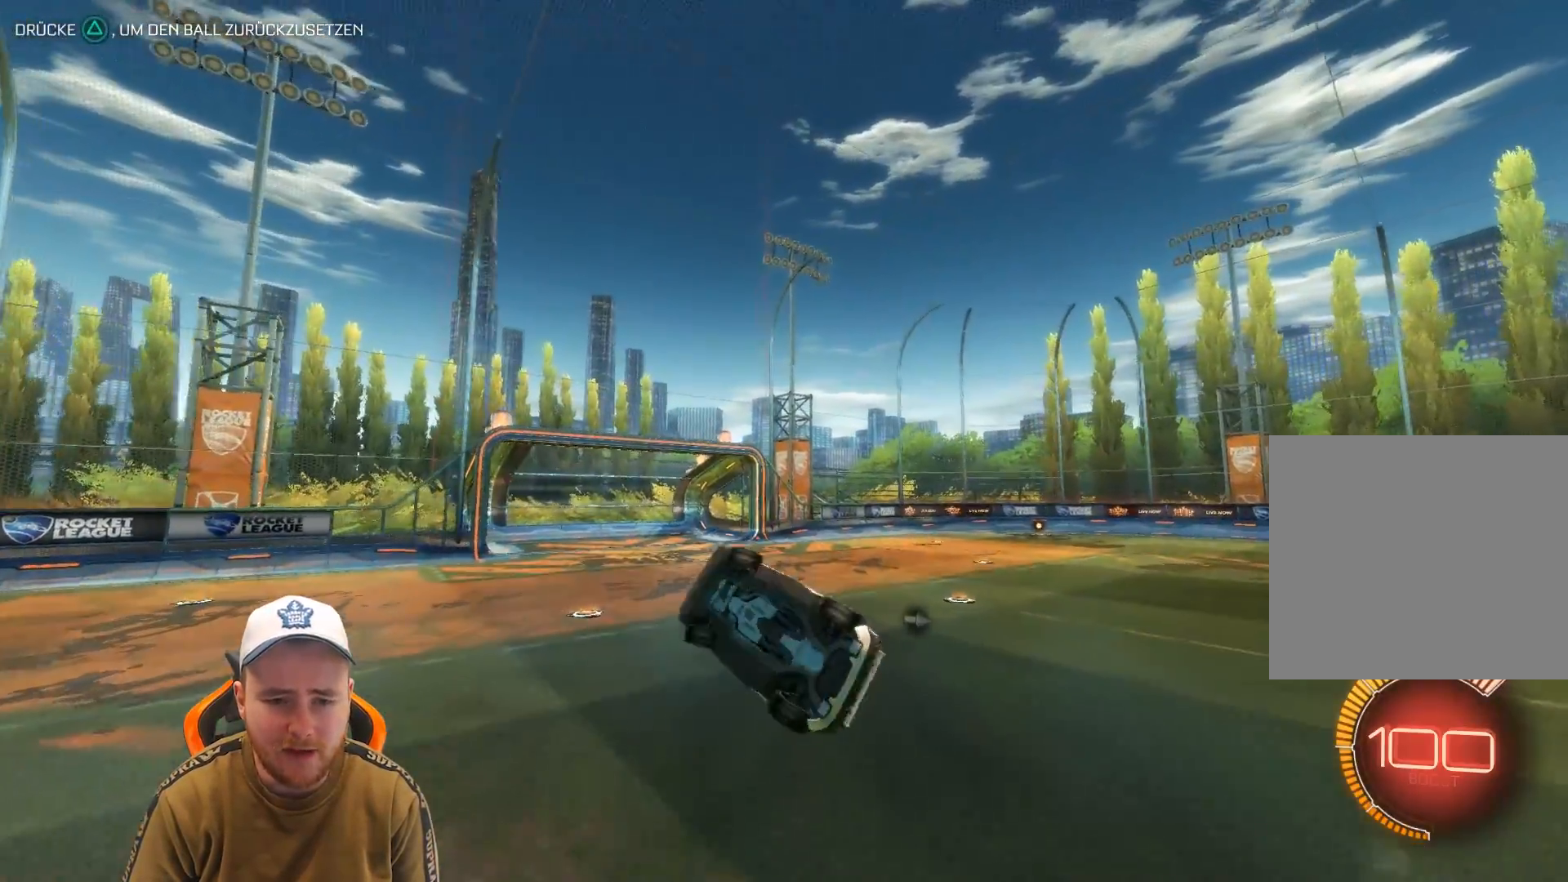
{"buttons": [], "left_stick": "center", "events": [[183, "L3", "up"], [283, "left_stick", "center"]]}
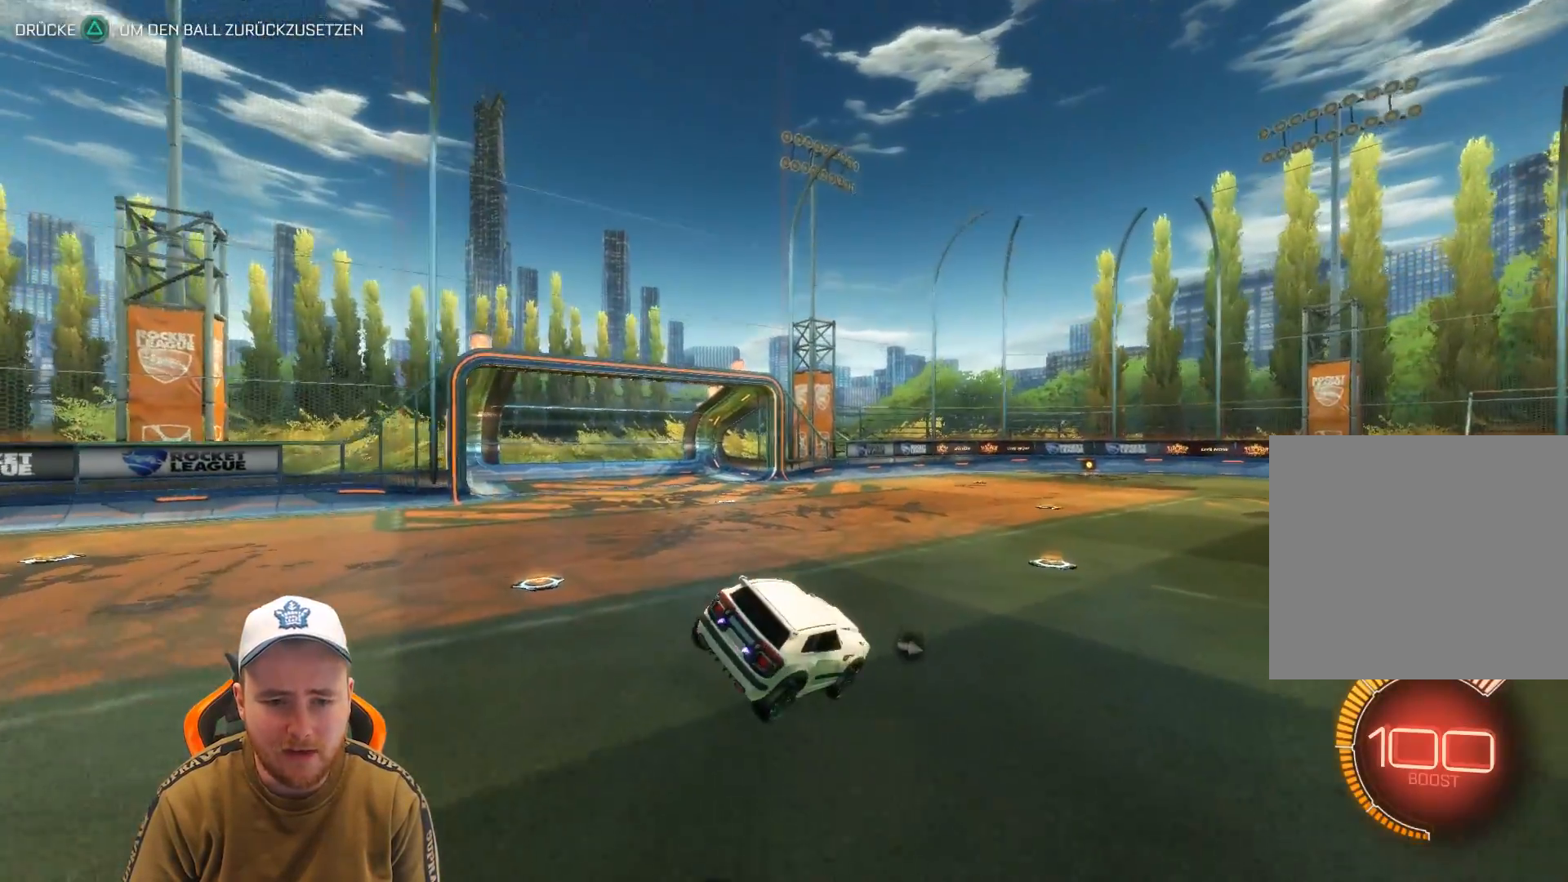
{"buttons": ["R2"], "left_stick": "center", "events": [[33, "left_stick", "left"], [350, "left_stick", "center"], [400, "R2", "down"]]}
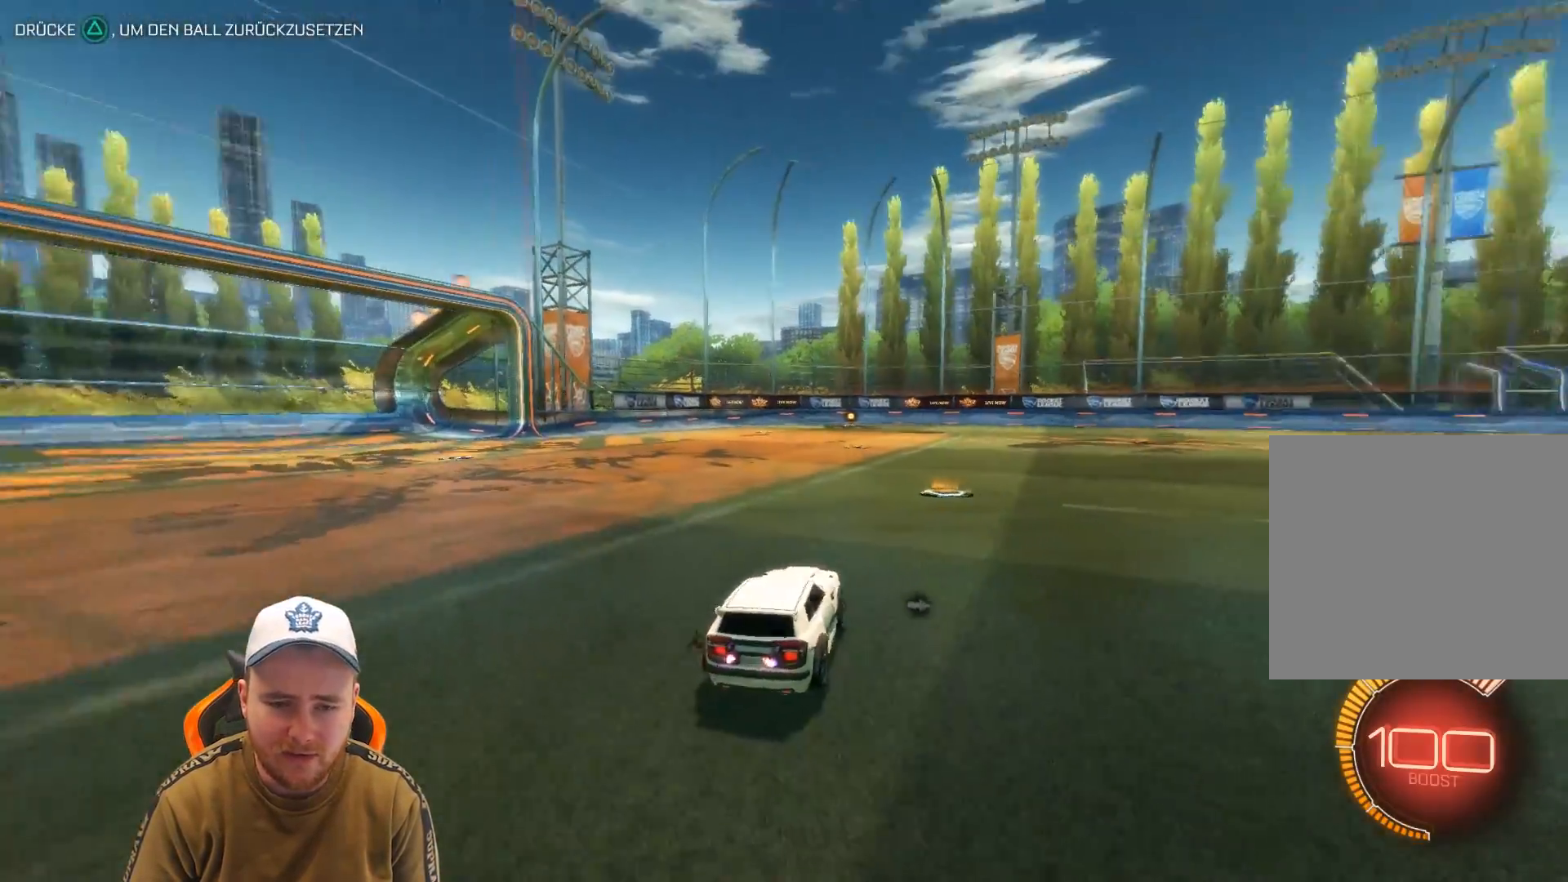
{"buttons": ["CROSS", "L3"], "left_stick": "down", "events": [[300, "CROSS", "down"], [300, "R2", "up"], [300, "left_stick", "down"], [417, "L3", "down"]]}
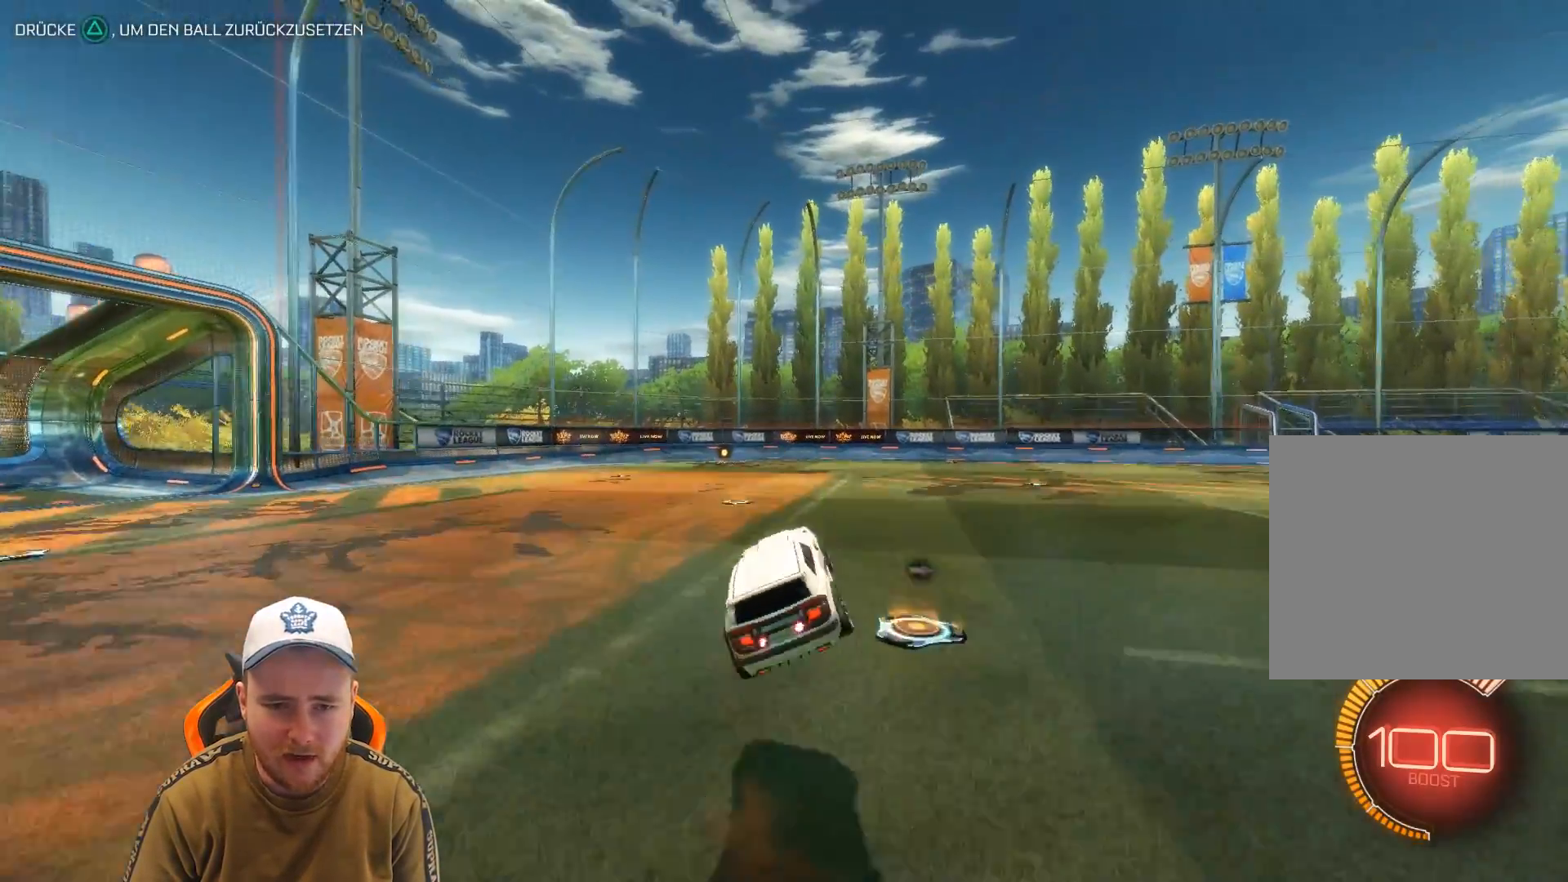
{"buttons": ["L3"], "left_stick": "down-left", "events": [[33, "CROSS", "up"], [283, "left_stick", "down-left"]]}
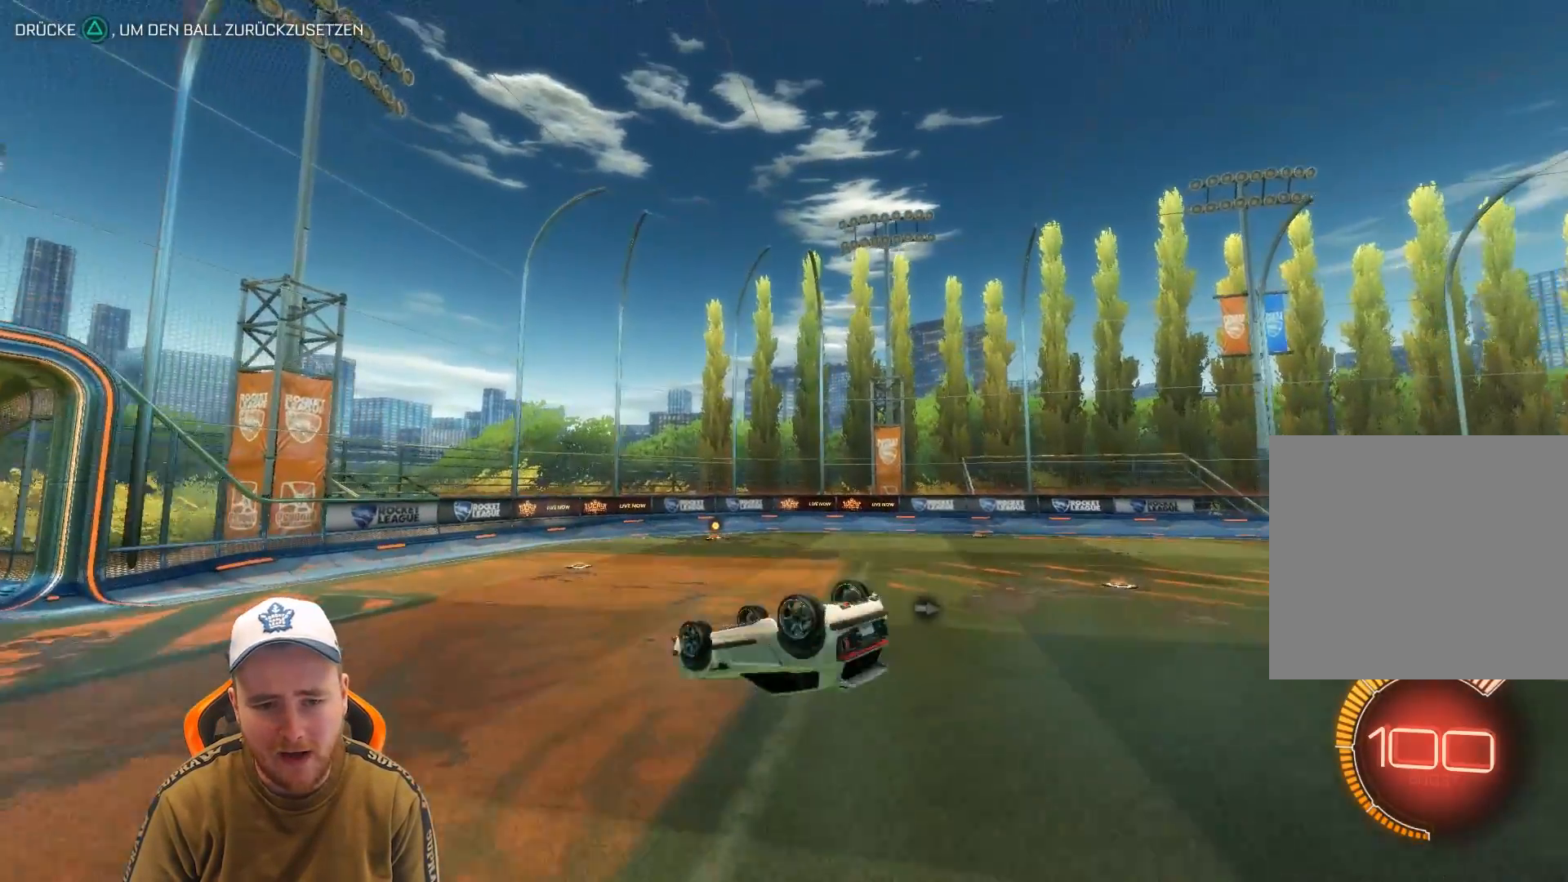
{"buttons": [], "left_stick": "center", "events": [[400, "L3", "up"], [467, "left_stick", "center"]]}
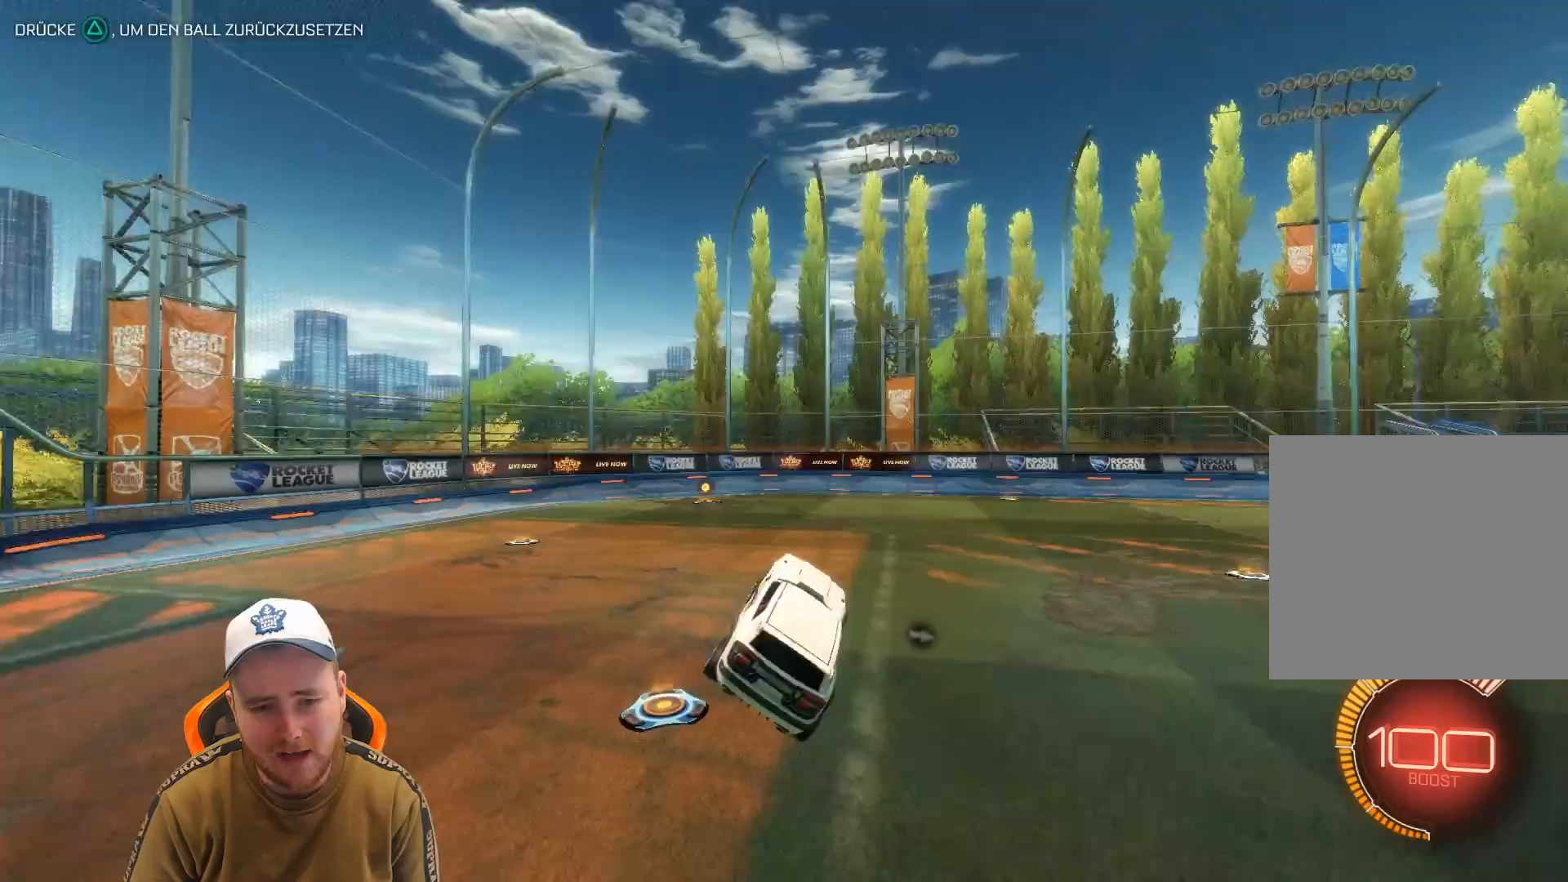
{"buttons": ["R2"], "left_stick": "up-right", "events": [[67, "left_stick", "up"], [283, "left_stick", "center"], [367, "R2", "down"], [367, "left_stick", "up-right"]]}
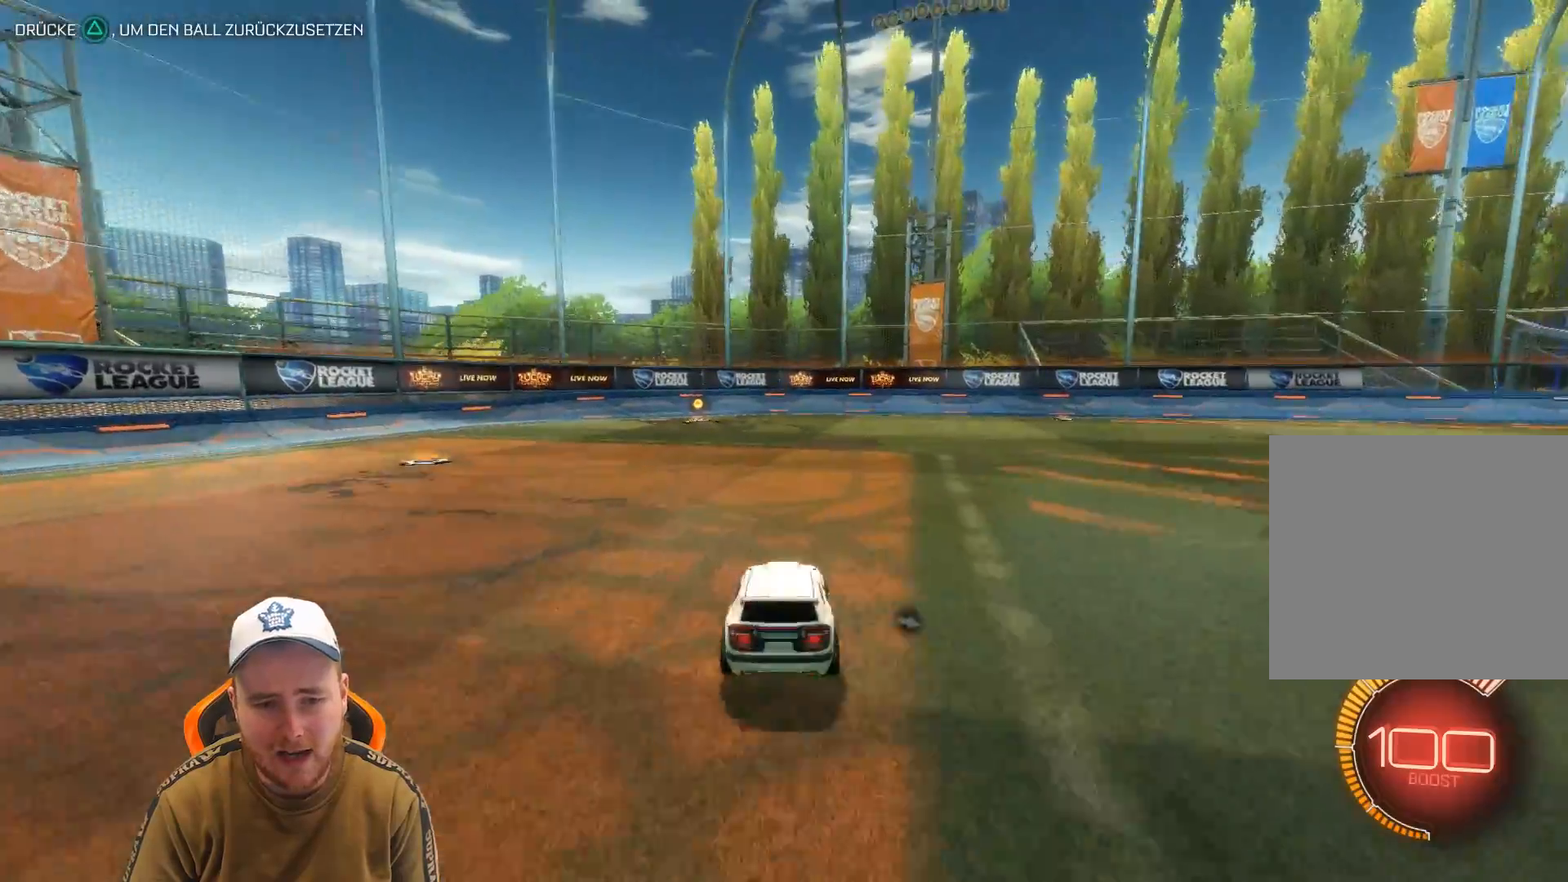
{"buttons": ["CROSS", "R2"], "left_stick": "up", "events": [[333, "left_stick", "up"], [450, "CROSS", "down"]]}
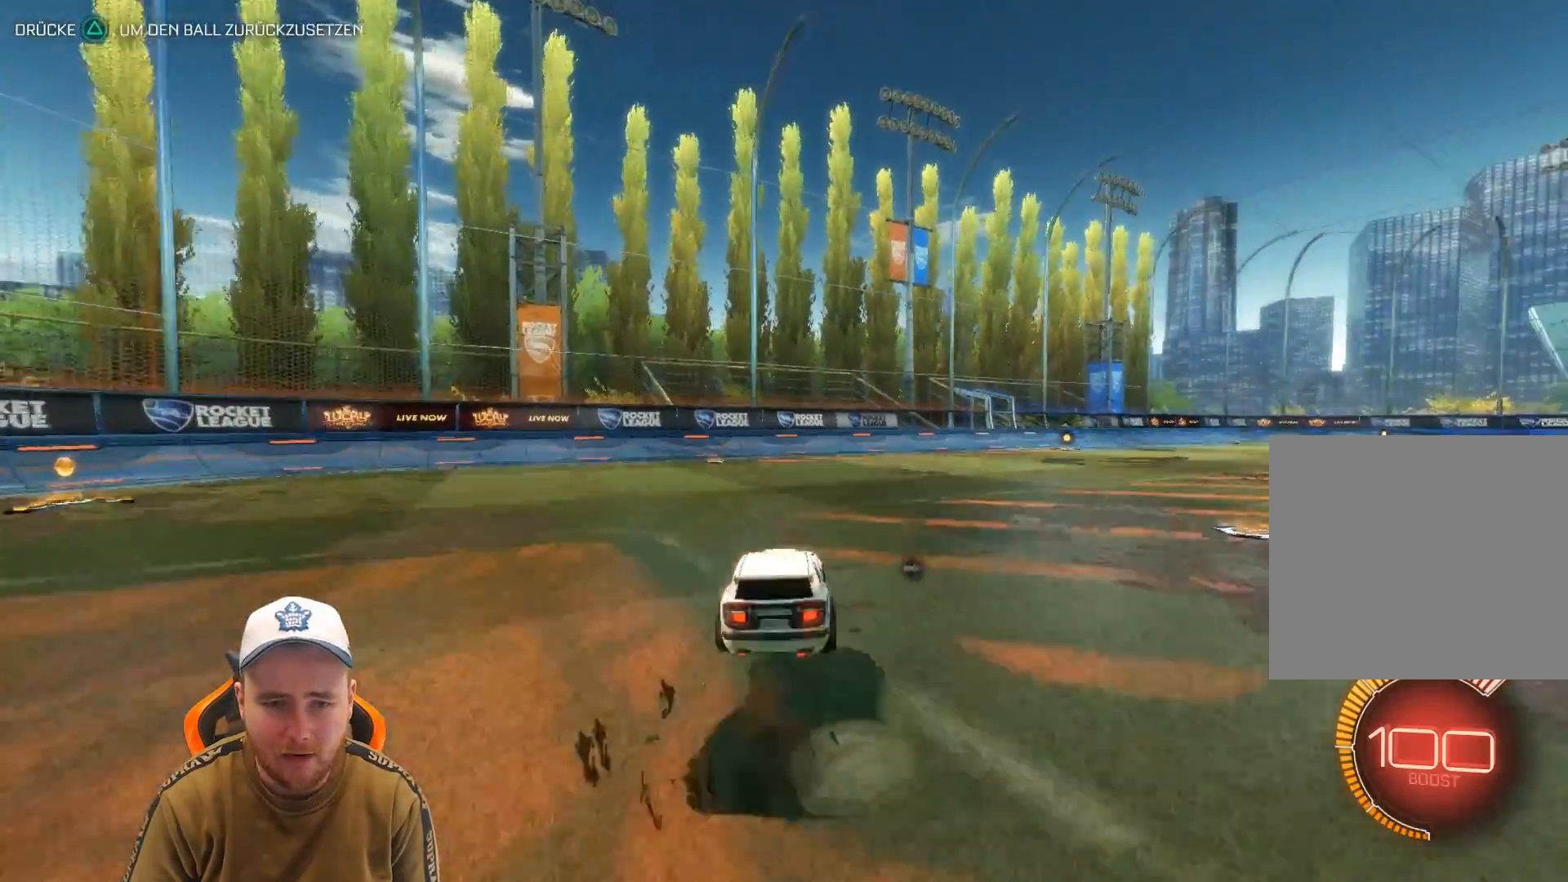
{"buttons": [], "left_stick": "center", "events": [[200, "CROSS", "up"], [350, "left_stick", "center"], [400, "R2", "up"]]}
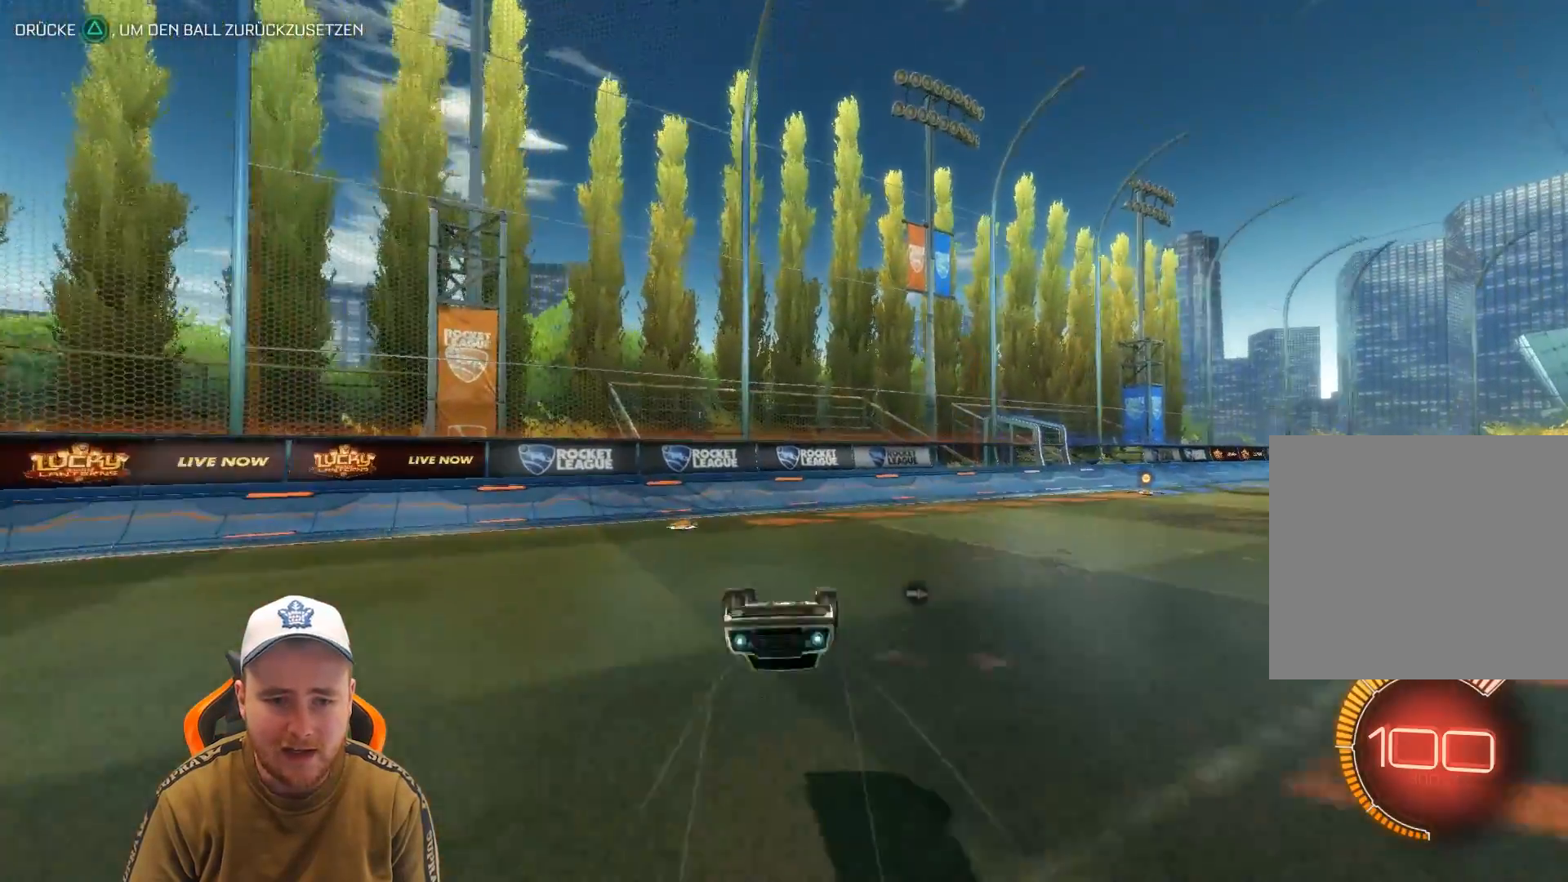
{"buttons": [], "left_stick": "right", "events": [[200, "left_stick", "left"], [317, "left_stick", "center"], [417, "left_stick", "right"]]}
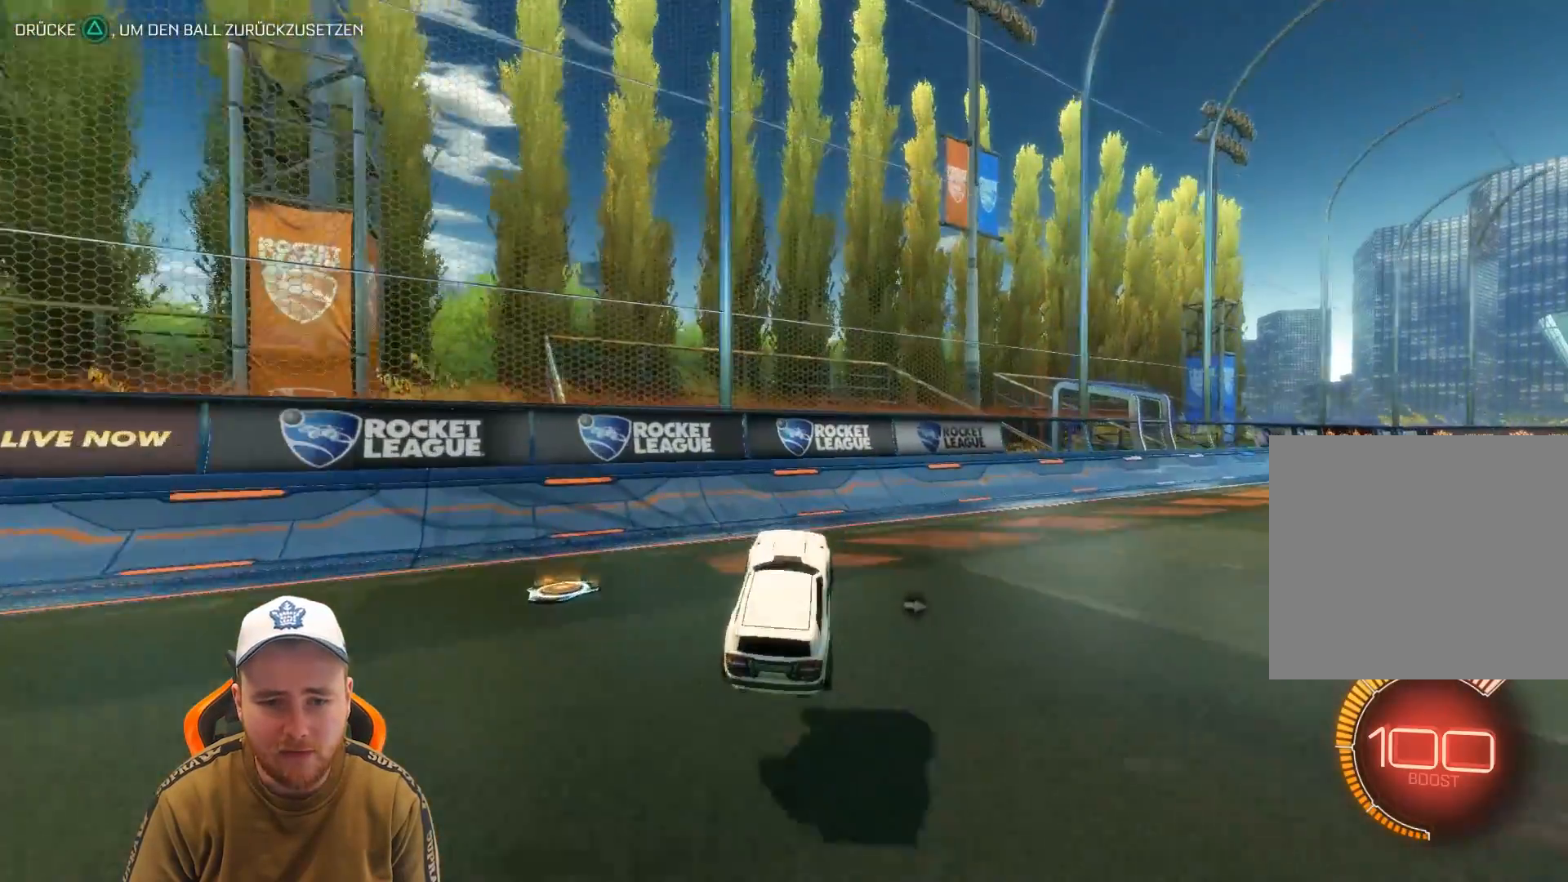
{"buttons": [], "left_stick": "right", "events": [[83, "left_stick", "center"], [183, "L2", "down"], [183, "left_stick", "right"], [500, "L2", "up"]]}